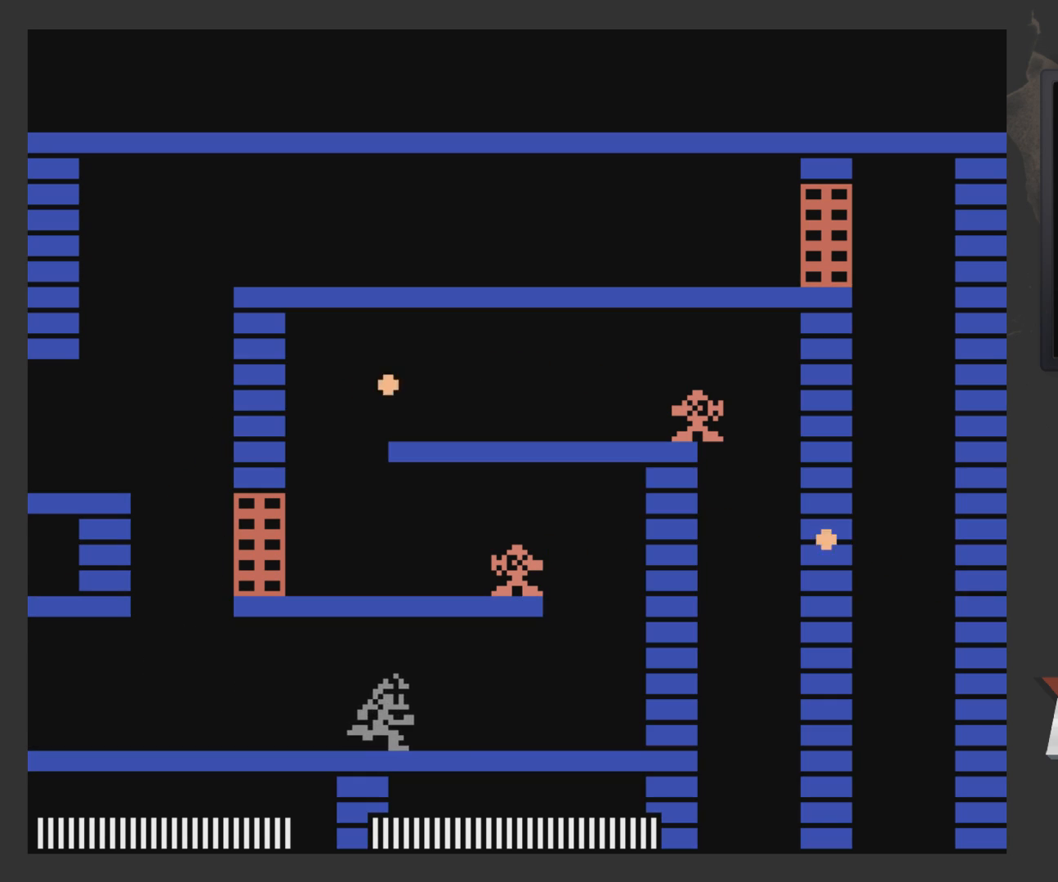
Gameplay with a controller (Xbox layout); each line is a JSON object with the inputs held at the frame after it. "events" lists button and stick changes between this image and that frame as [ms after this image, input, new state], when the widget could be followed in between.
{"buttons": [], "left_stick": "center", "right_stick": "center", "events": [[267, "DPAD_RIGHT", "up"], [350, "START", "down"], [450, "START", "up"]]}
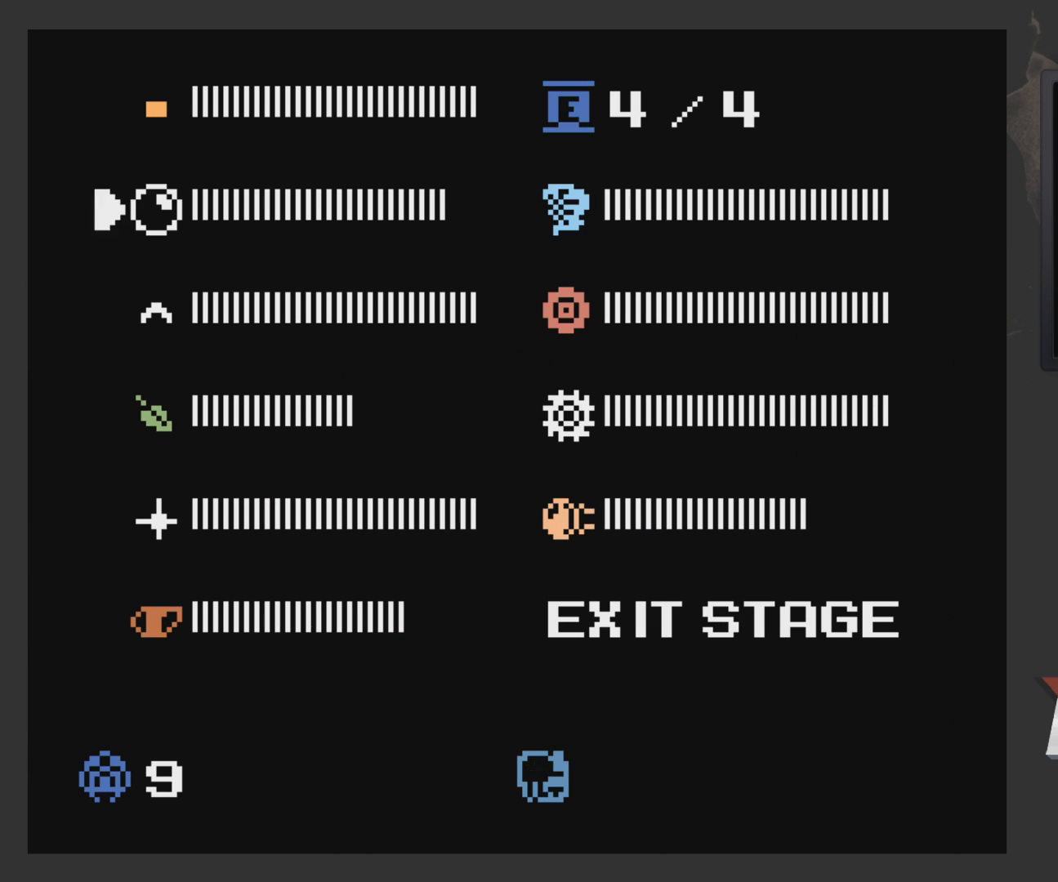
{"buttons": [], "left_stick": "center", "right_stick": "center", "events": [[400, "DPAD_DOWN", "down"], [450, "DPAD_DOWN", "up"]]}
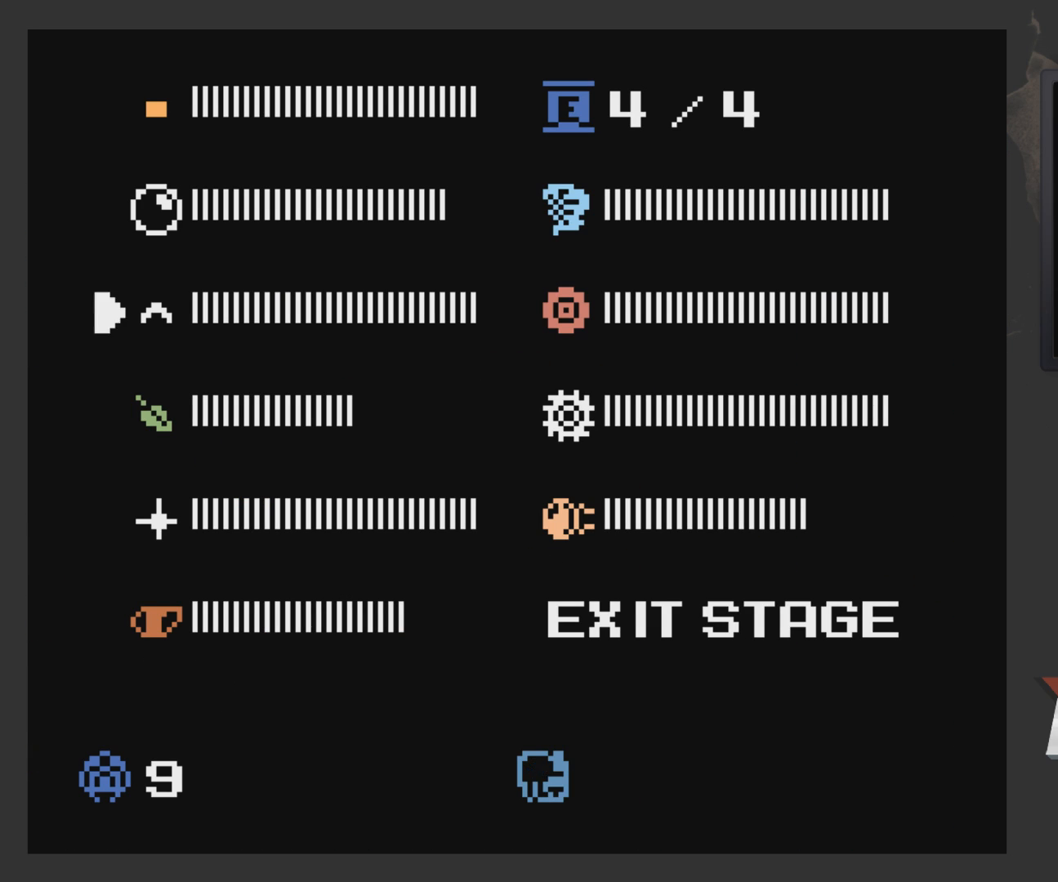
{"buttons": [], "left_stick": "center", "right_stick": "center", "events": [[100, "DPAD_DOWN", "down"], [200, "DPAD_DOWN", "up"]]}
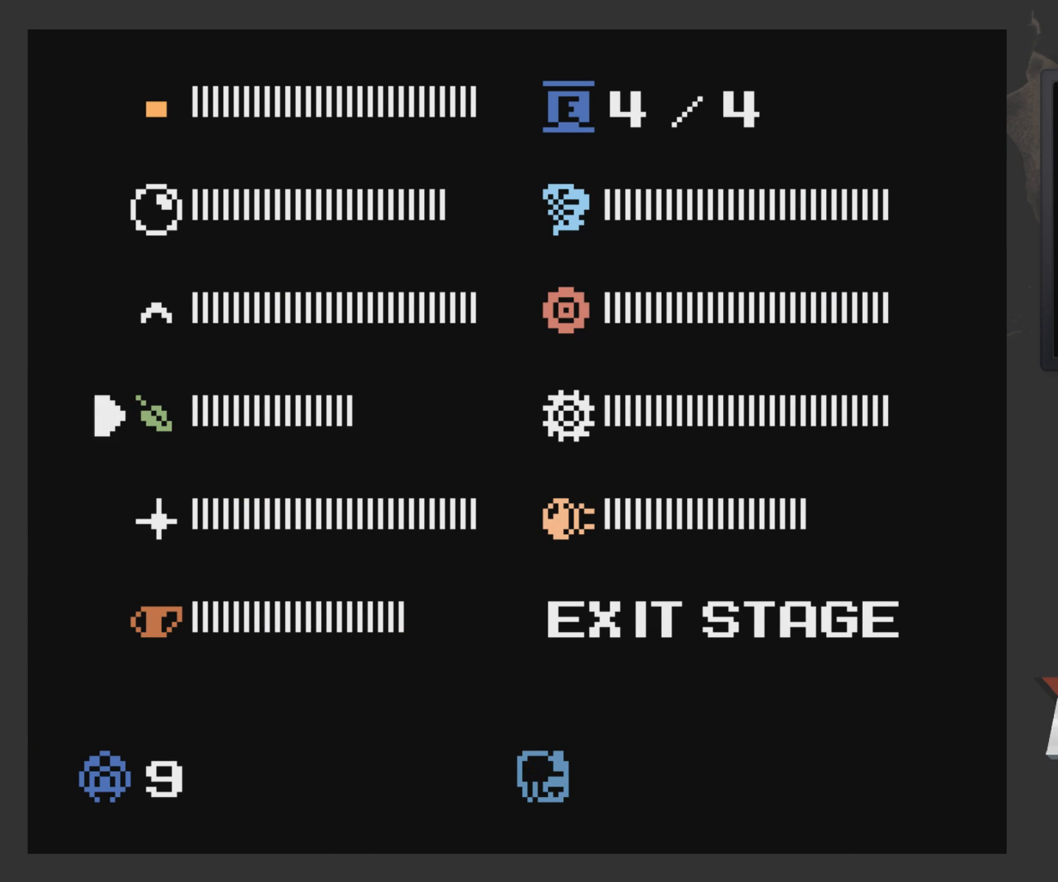
{"buttons": [], "left_stick": "center", "right_stick": "center", "events": [[383, "DPAD_RIGHT", "down"], [450, "DPAD_RIGHT", "up"]]}
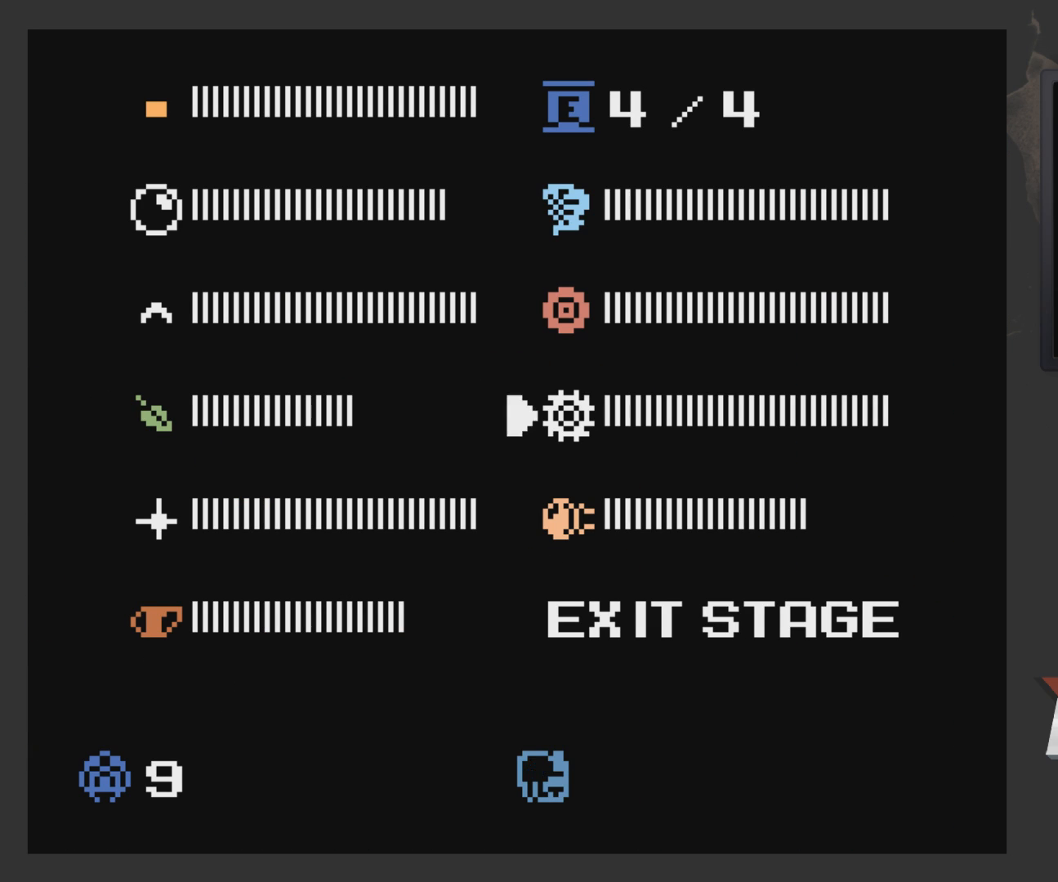
{"buttons": ["DPAD_LEFT"], "left_stick": "center", "right_stick": "center", "events": [[50, "START", "down"], [200, "START", "up"], [300, "DPAD_LEFT", "down"]]}
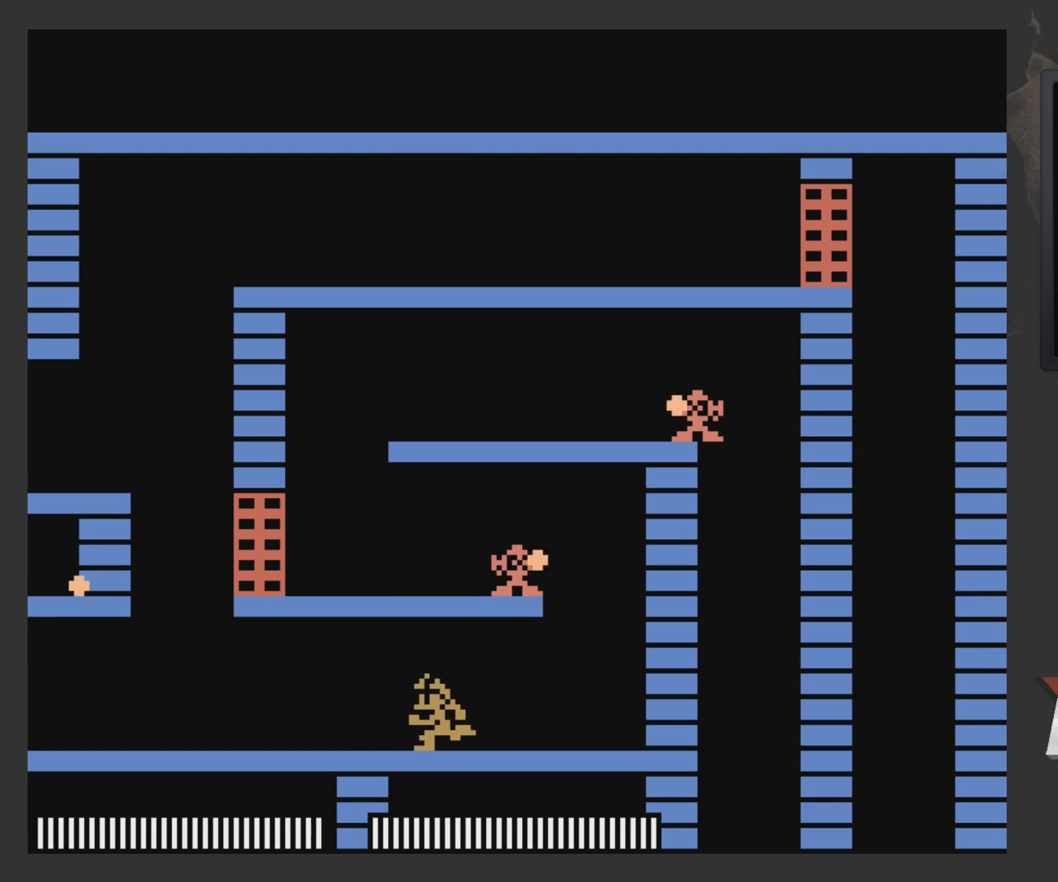
{"buttons": ["DPAD_UP"], "left_stick": "center", "right_stick": "center", "events": [[200, "DPAD_LEFT", "up"], [250, "DPAD_RIGHT", "down"], [300, "DPAD_RIGHT", "up"], [300, "DPAD_UP", "down"], [400, "X", "down"], [500, "X", "up"]]}
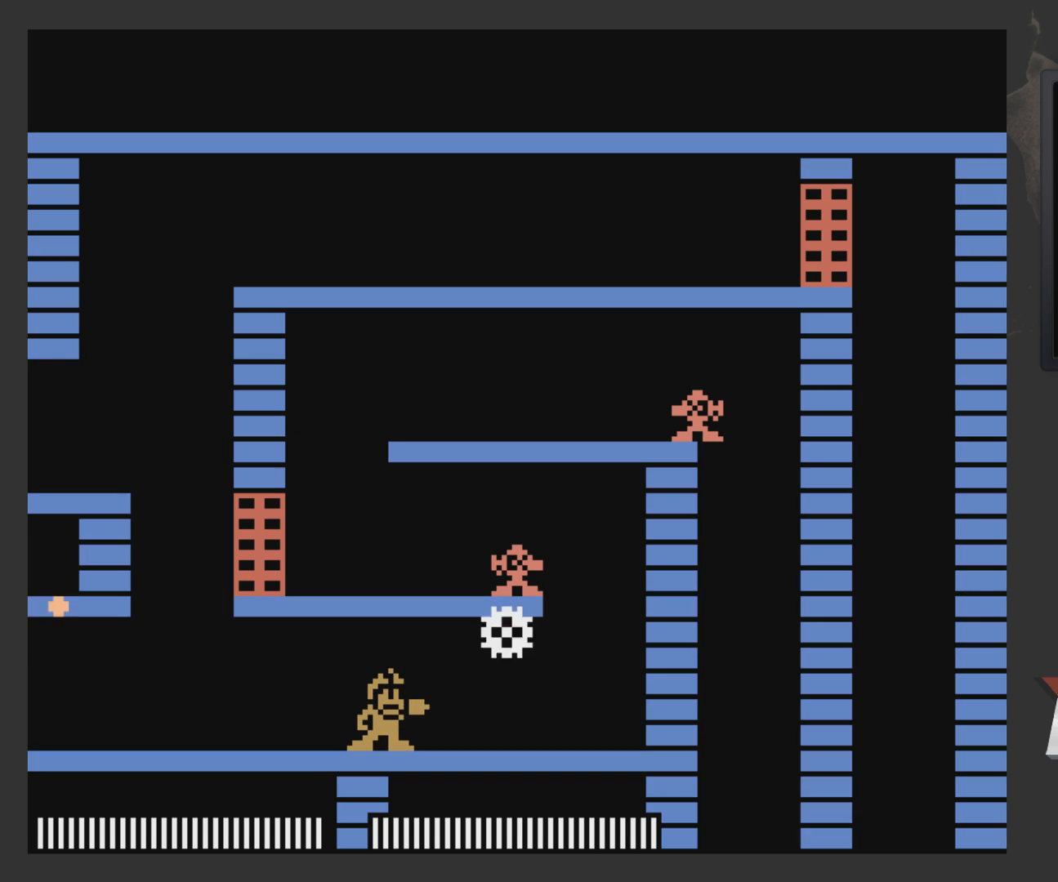
{"buttons": ["DPAD_UP"], "left_stick": "center", "right_stick": "center", "events": [[300, "X", "down"], [450, "X", "up"]]}
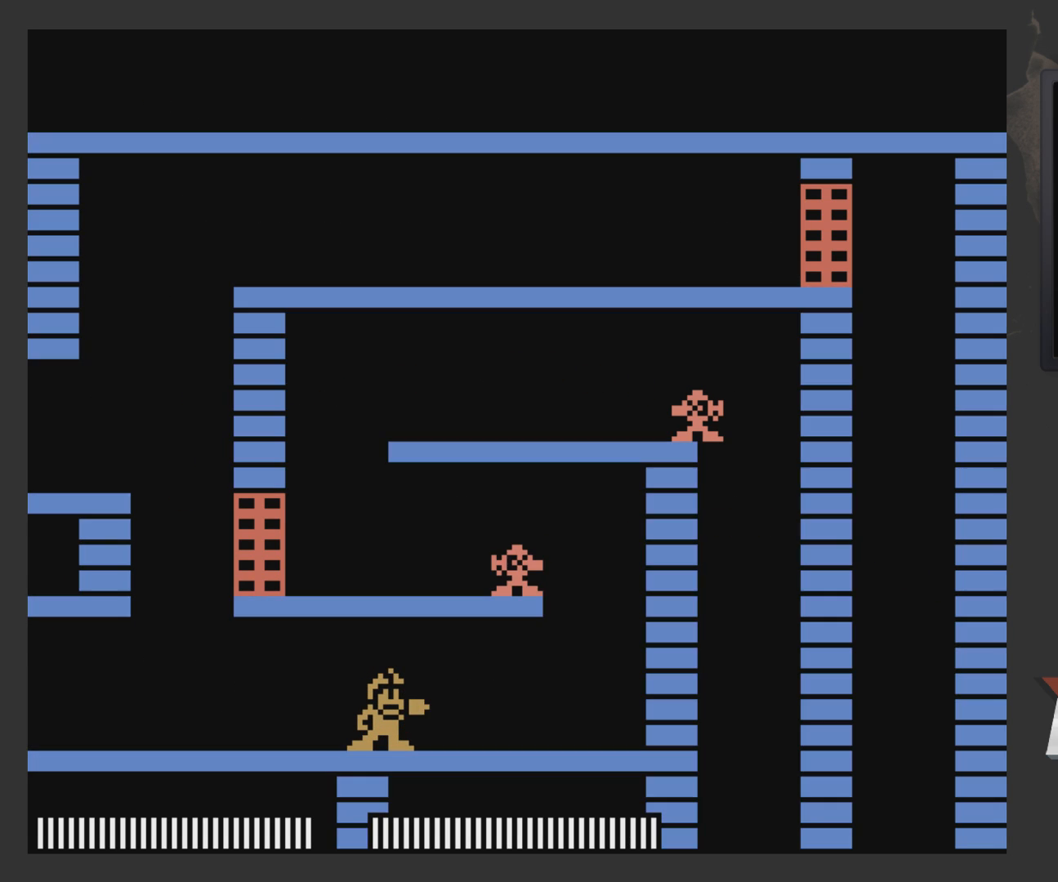
{"buttons": ["DPAD_UP"], "left_stick": "center", "right_stick": "center", "events": [[283, "X", "down"], [400, "X", "up"]]}
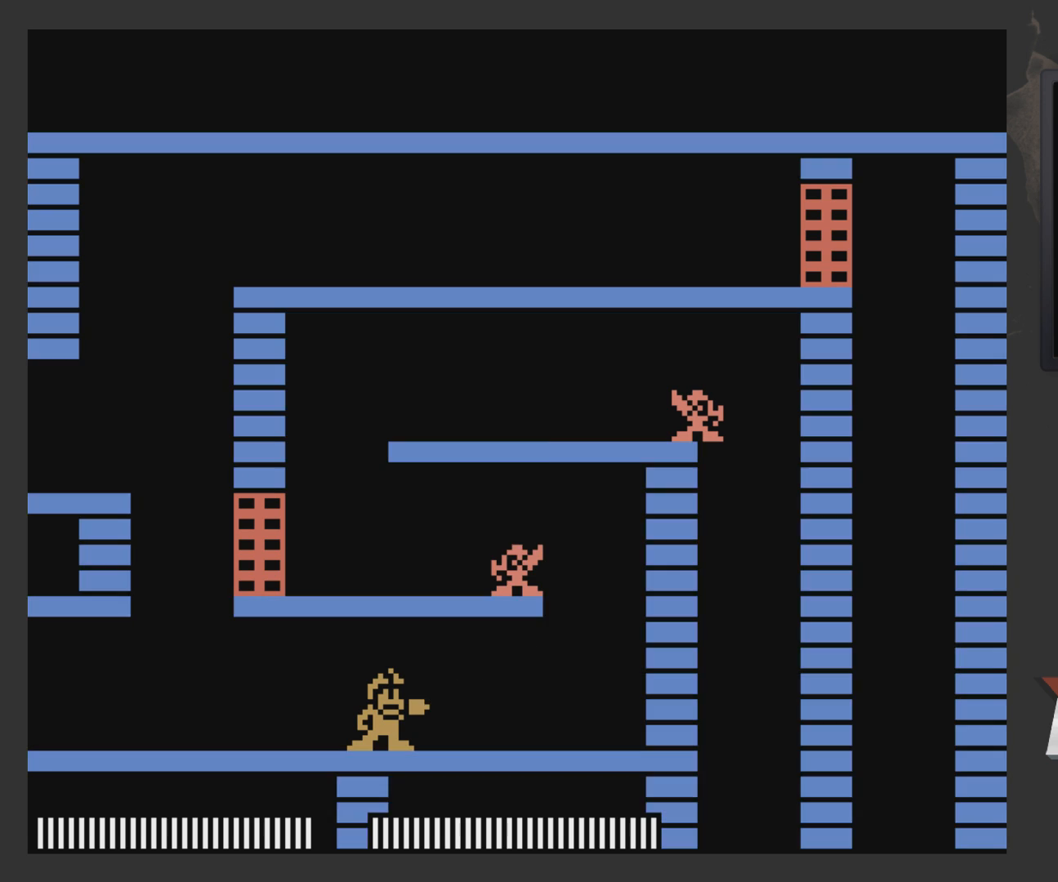
{"buttons": ["DPAD_UP"], "left_stick": "center", "right_stick": "center", "events": []}
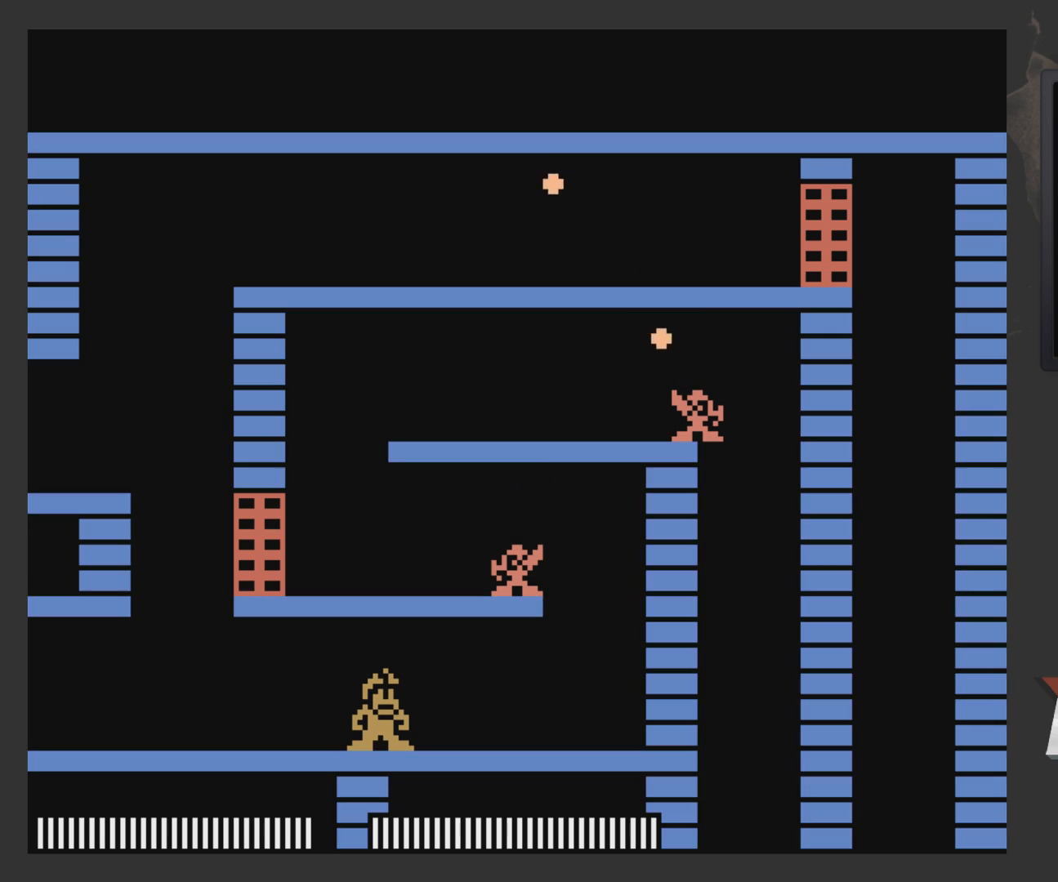
{"buttons": ["A", "DPAD_LEFT"], "left_stick": "center", "right_stick": "center", "events": [[250, "X", "down"], [317, "X", "up"], [367, "A", "down"], [367, "DPAD_LEFT", "down"], [417, "DPAD_UP", "up"]]}
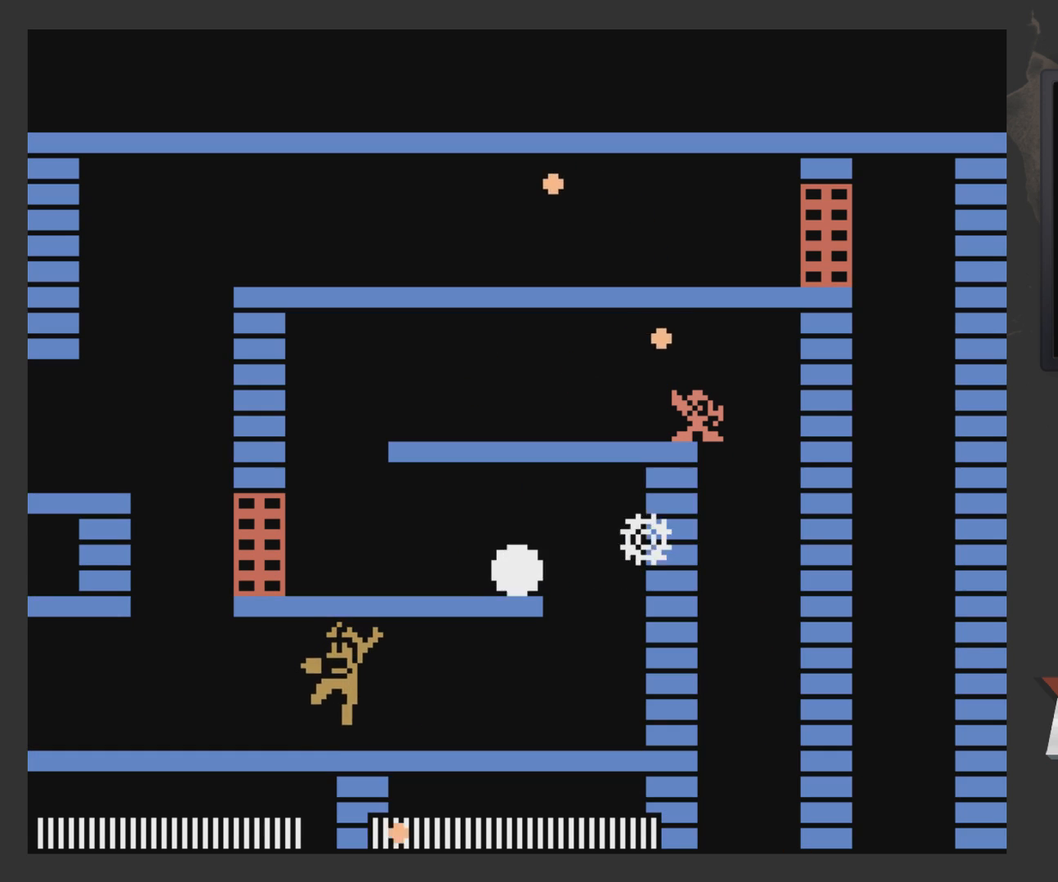
{"buttons": [], "left_stick": "center", "right_stick": "center", "events": [[267, "DPAD_UP", "down"], [317, "A", "up"], [317, "DPAD_UP", "up"], [367, "DPAD_LEFT", "up"]]}
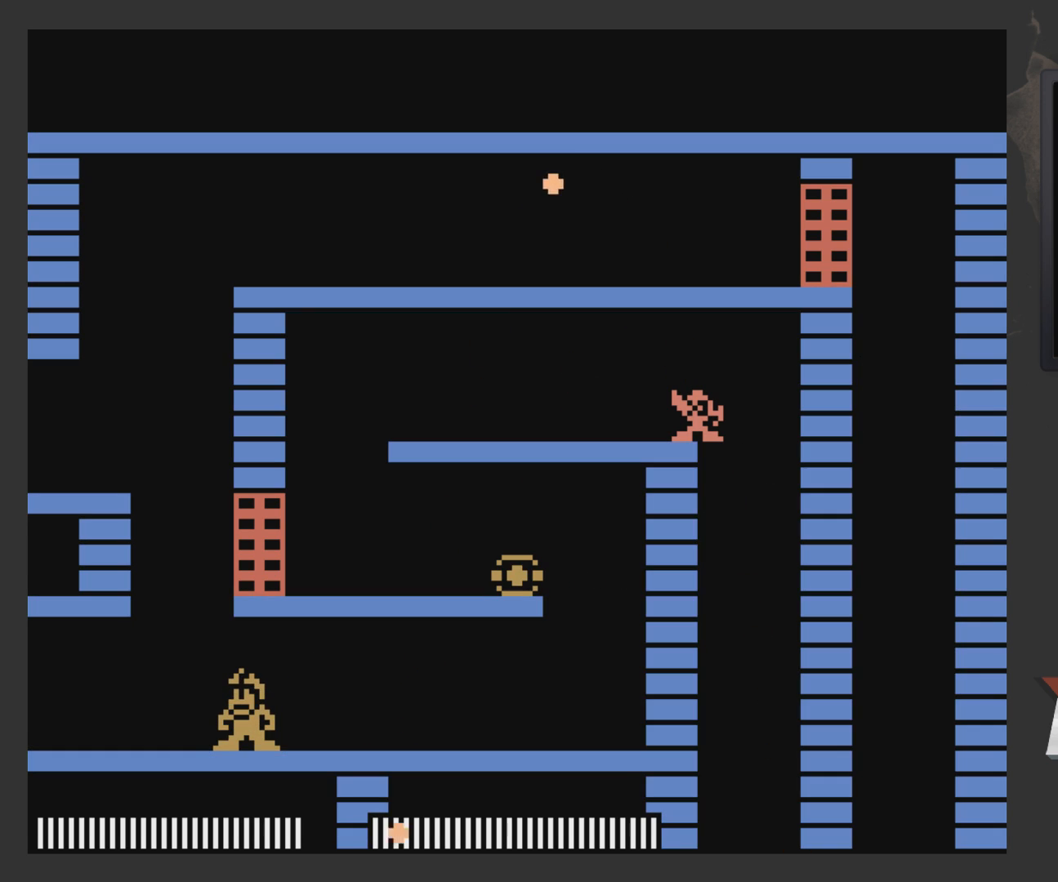
{"buttons": ["DPAD_RIGHT"], "left_stick": "center", "right_stick": "center", "events": [[17, "DPAD_RIGHT", "down"], [217, "DPAD_RIGHT", "up"], [367, "DPAD_RIGHT", "down"]]}
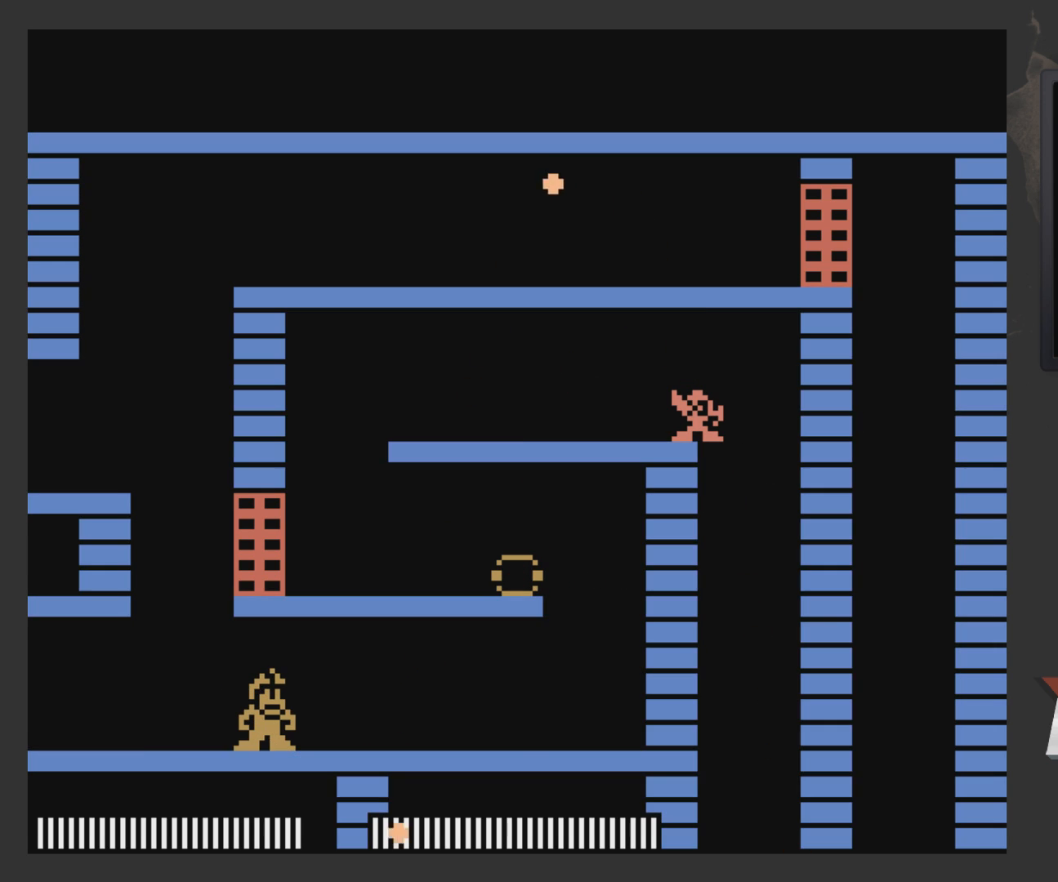
{"buttons": [], "left_stick": "center", "right_stick": "center", "events": [[67, "DPAD_RIGHT", "up"], [217, "START", "down"], [367, "START", "up"]]}
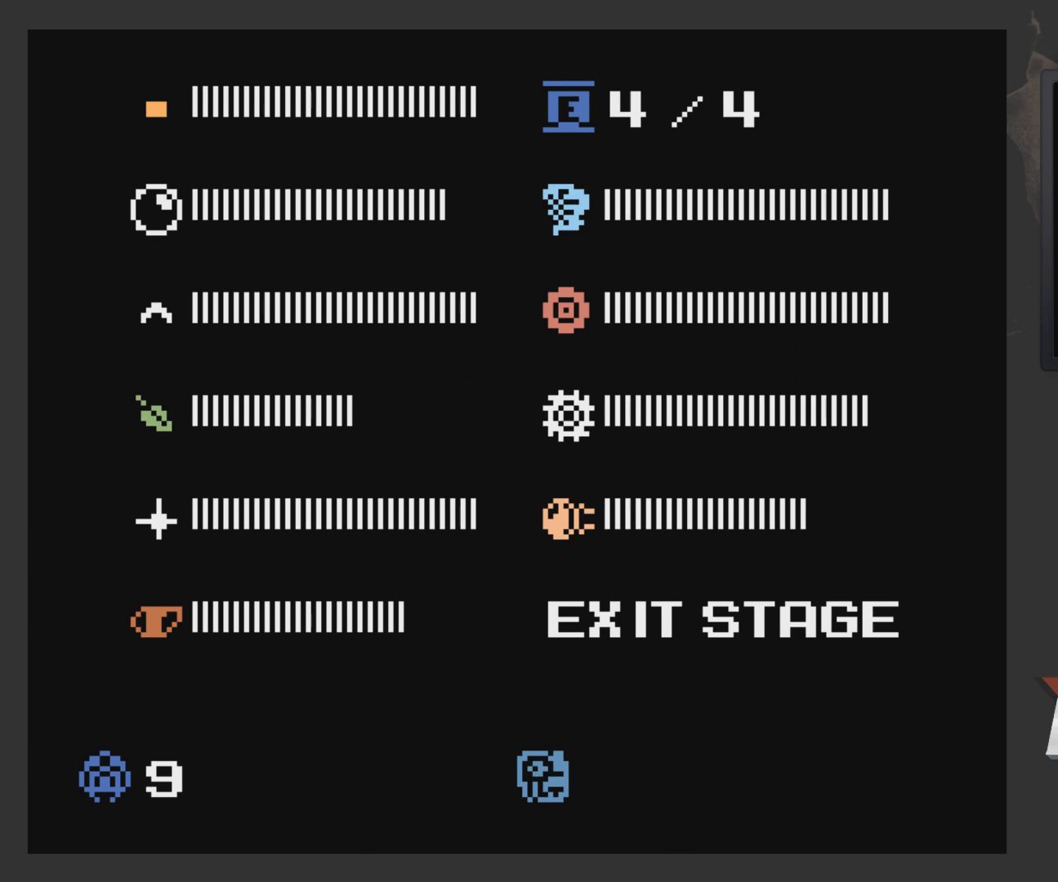
{"buttons": [], "left_stick": "center", "right_stick": "center", "events": [[267, "DPAD_LEFT", "down"], [367, "DPAD_LEFT", "up"]]}
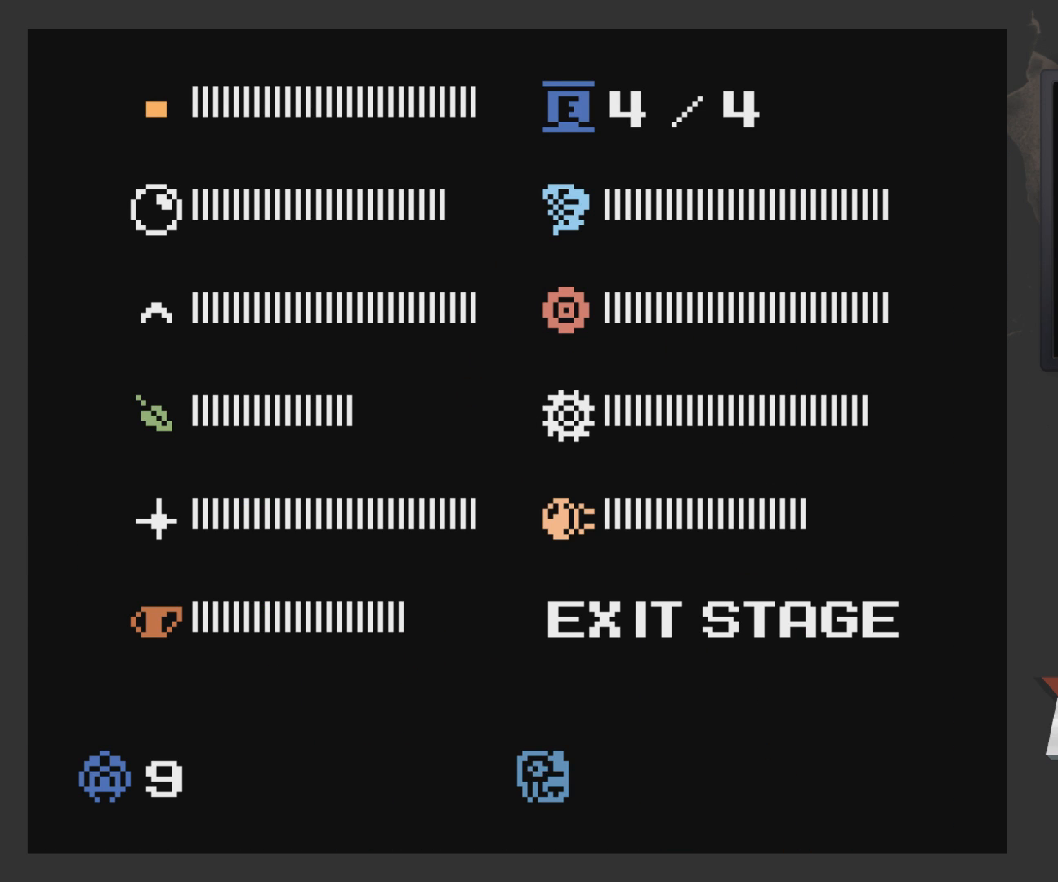
{"buttons": [], "left_stick": "center", "right_stick": "center", "events": [[117, "DPAD_DOWN", "down"], [217, "DPAD_DOWN", "up"], [217, "START", "down"], [367, "START", "up"]]}
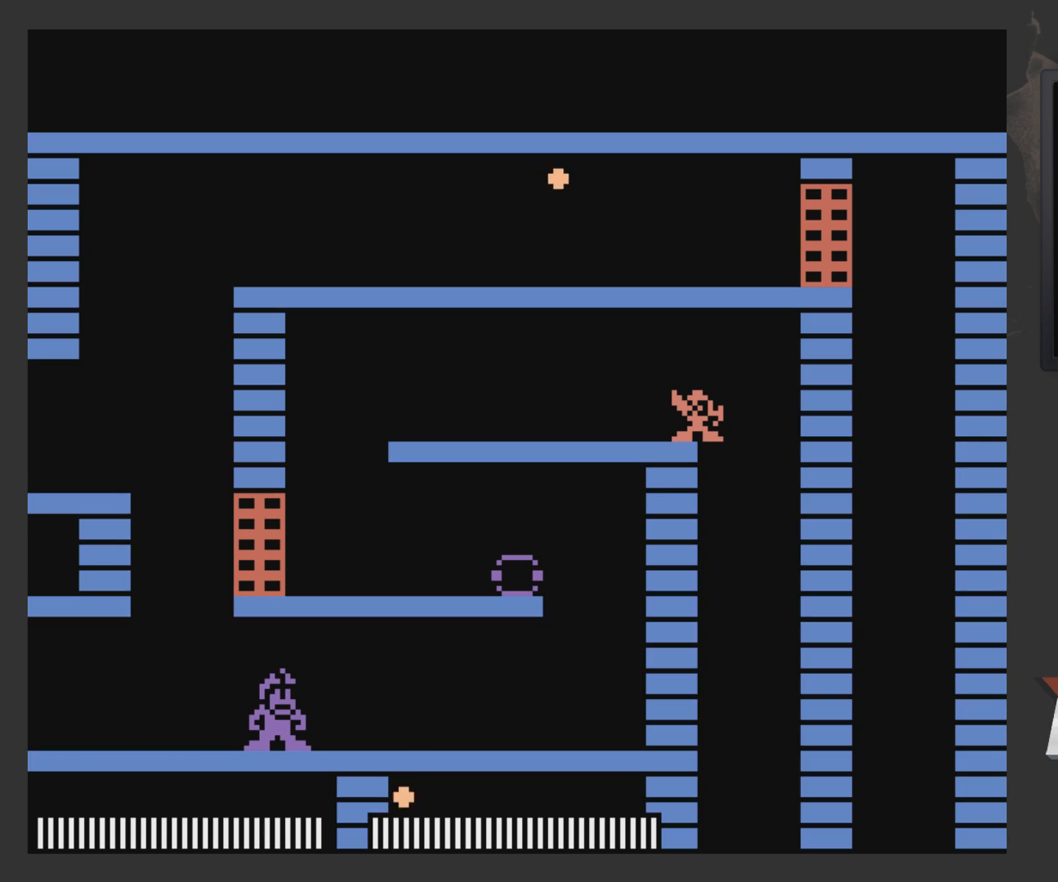
{"buttons": ["X", "DPAD_RIGHT"], "left_stick": "center", "right_stick": "center", "events": [[317, "DPAD_LEFT", "down"], [367, "DPAD_LEFT", "up"], [467, "DPAD_RIGHT", "down"], [467, "X", "down"]]}
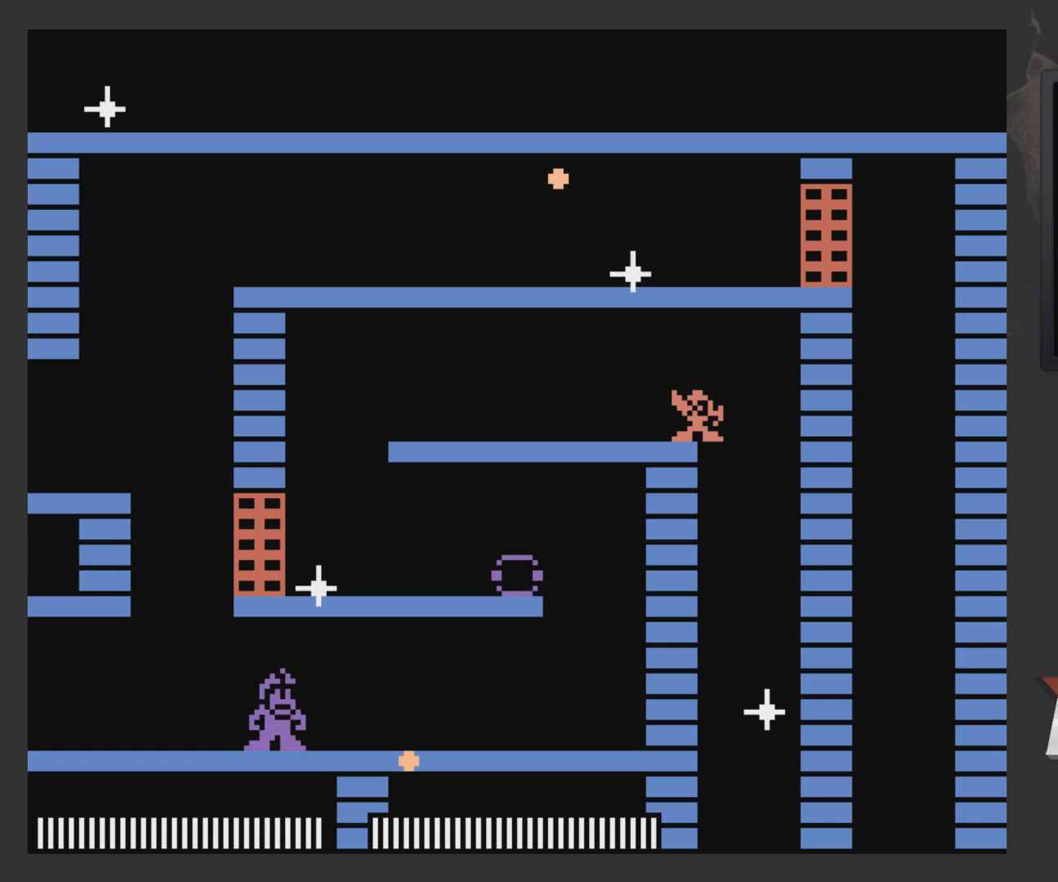
{"buttons": ["A", "DPAD_RIGHT"], "left_stick": "center", "right_stick": "center", "events": [[17, "A", "down"], [67, "A", "up"], [67, "X", "up"], [467, "A", "down"]]}
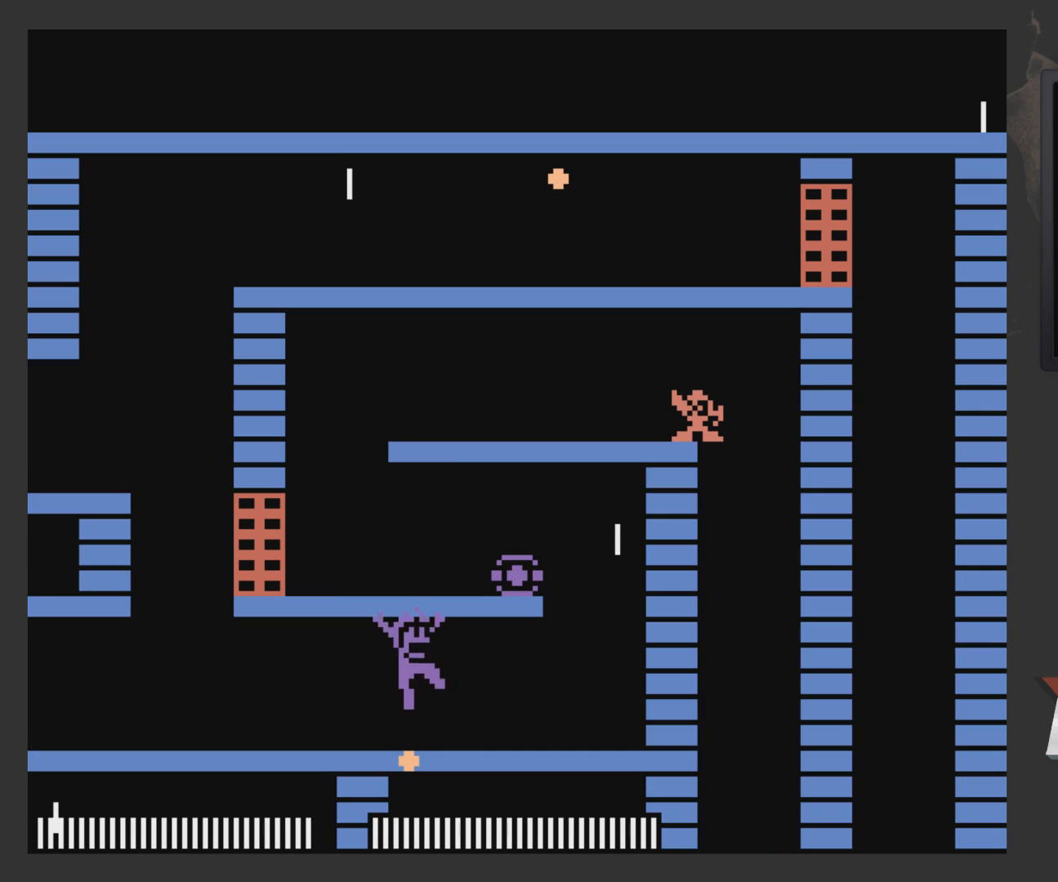
{"buttons": ["DPAD_RIGHT"], "left_stick": "center", "right_stick": "center", "events": [[267, "A", "up"]]}
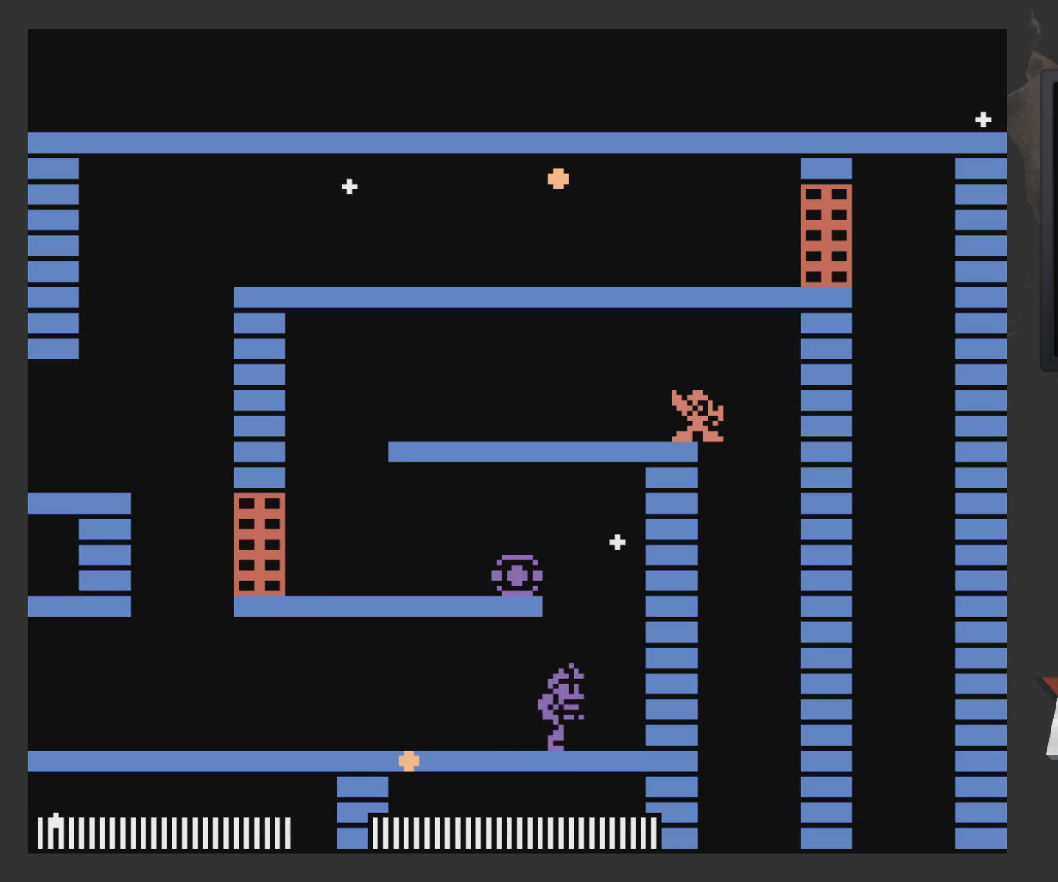
{"buttons": ["A", "DPAD_LEFT"], "left_stick": "center", "right_stick": "center", "events": [[33, "A", "down"], [100, "DPAD_RIGHT", "up"], [150, "DPAD_LEFT", "down"]]}
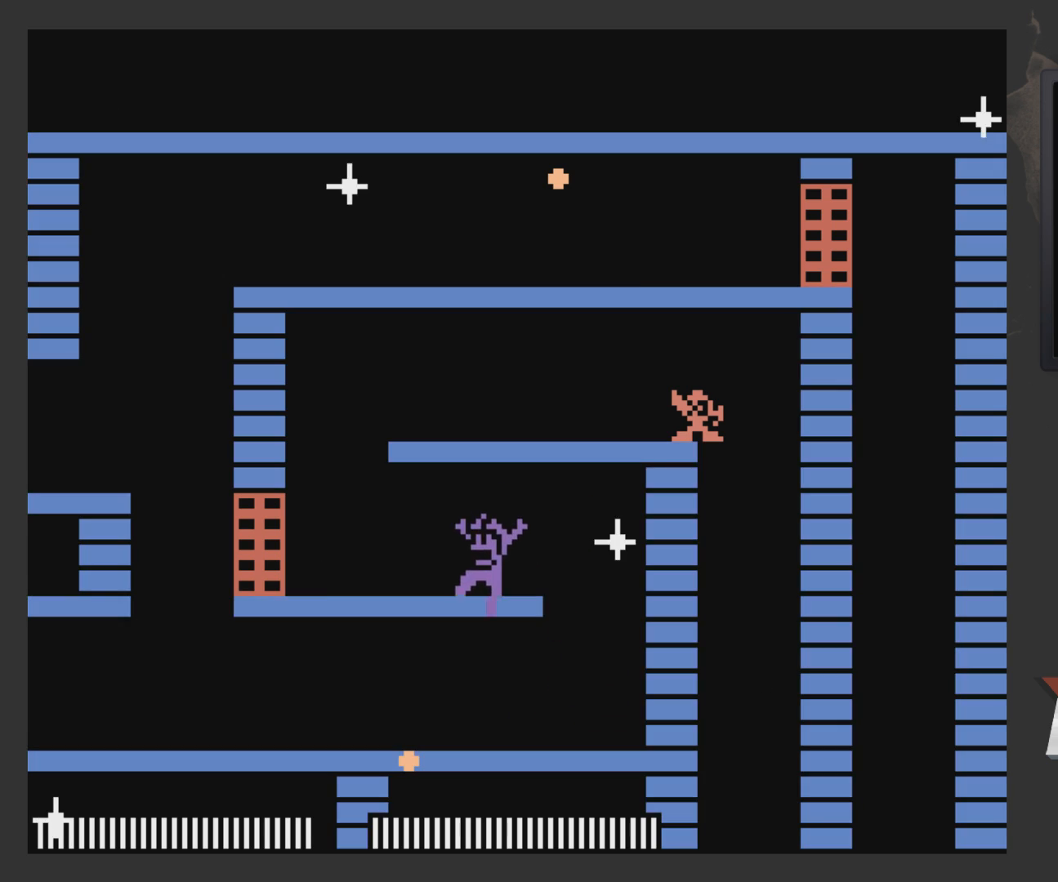
{"buttons": ["A"], "left_stick": "center", "right_stick": "center", "events": [[150, "A", "up"], [433, "A", "down"], [500, "DPAD_LEFT", "up"]]}
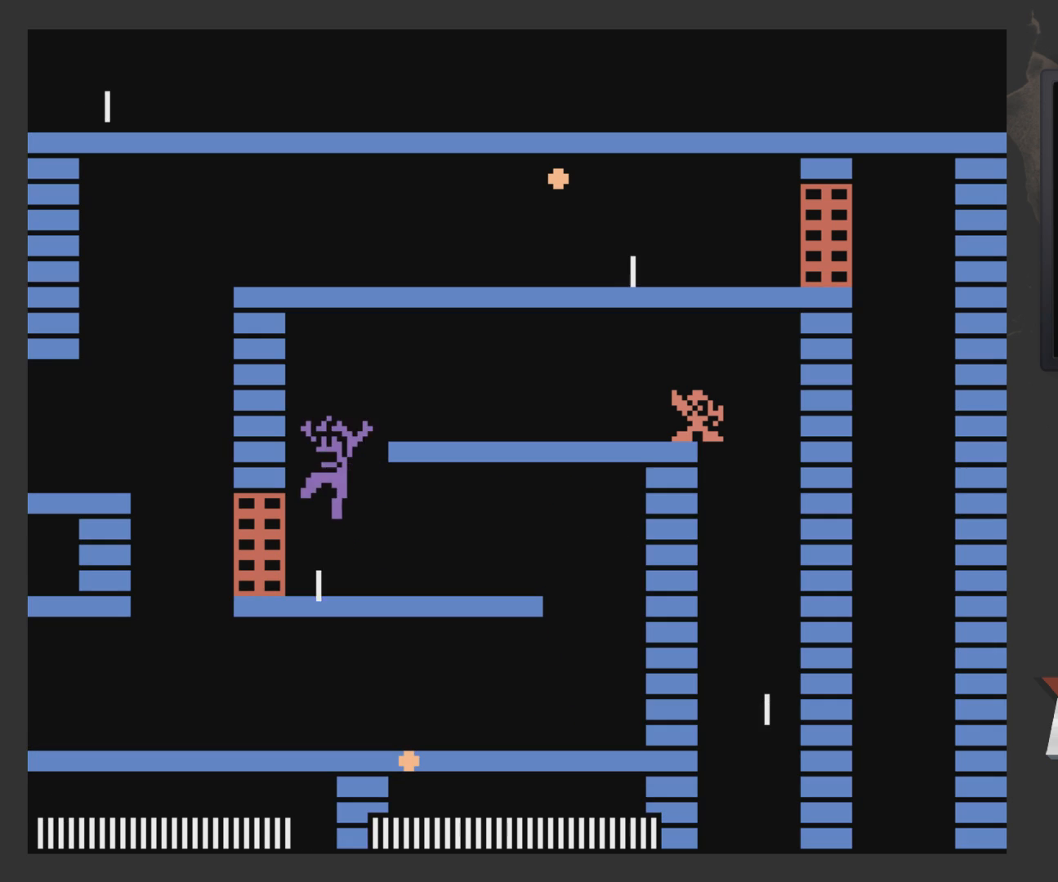
{"buttons": ["DPAD_RIGHT"], "left_stick": "center", "right_stick": "center", "events": [[50, "DPAD_RIGHT", "down"], [450, "A", "up"]]}
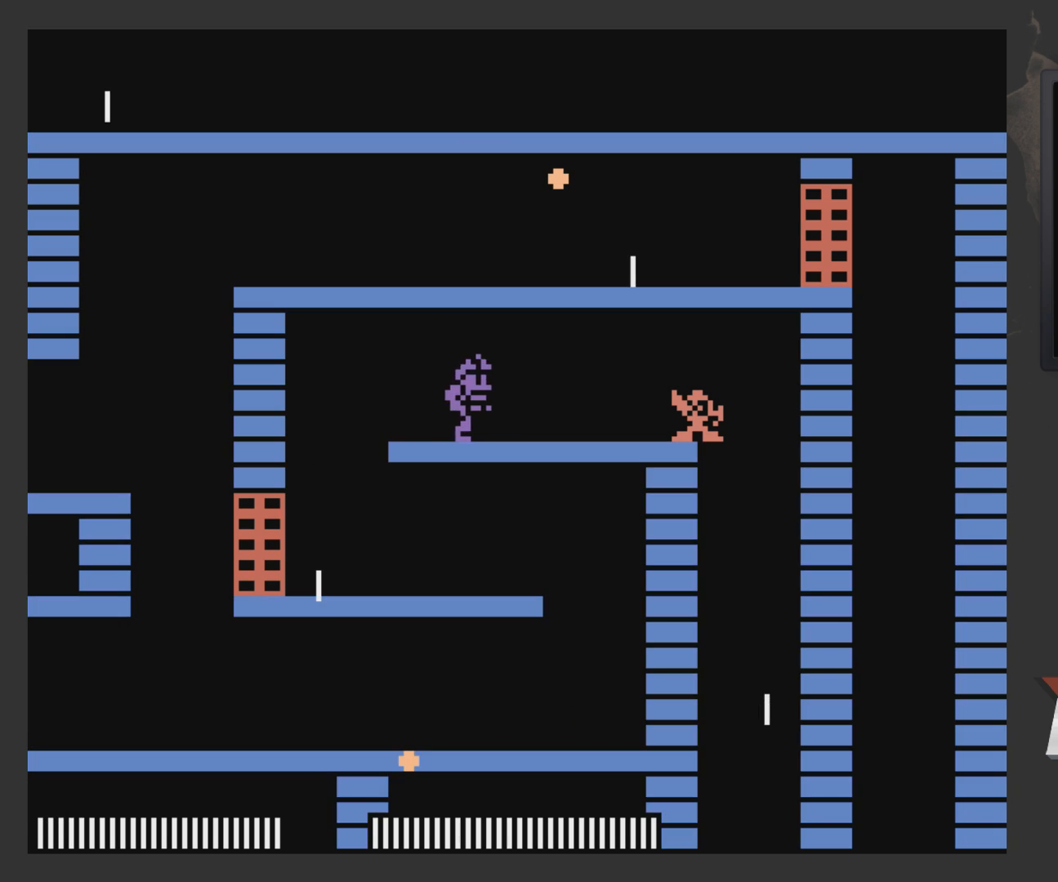
{"buttons": ["START"], "left_stick": "center", "right_stick": "center", "events": [[400, "X", "down"], [450, "X", "up"], [500, "DPAD_RIGHT", "up"], [500, "START", "down"]]}
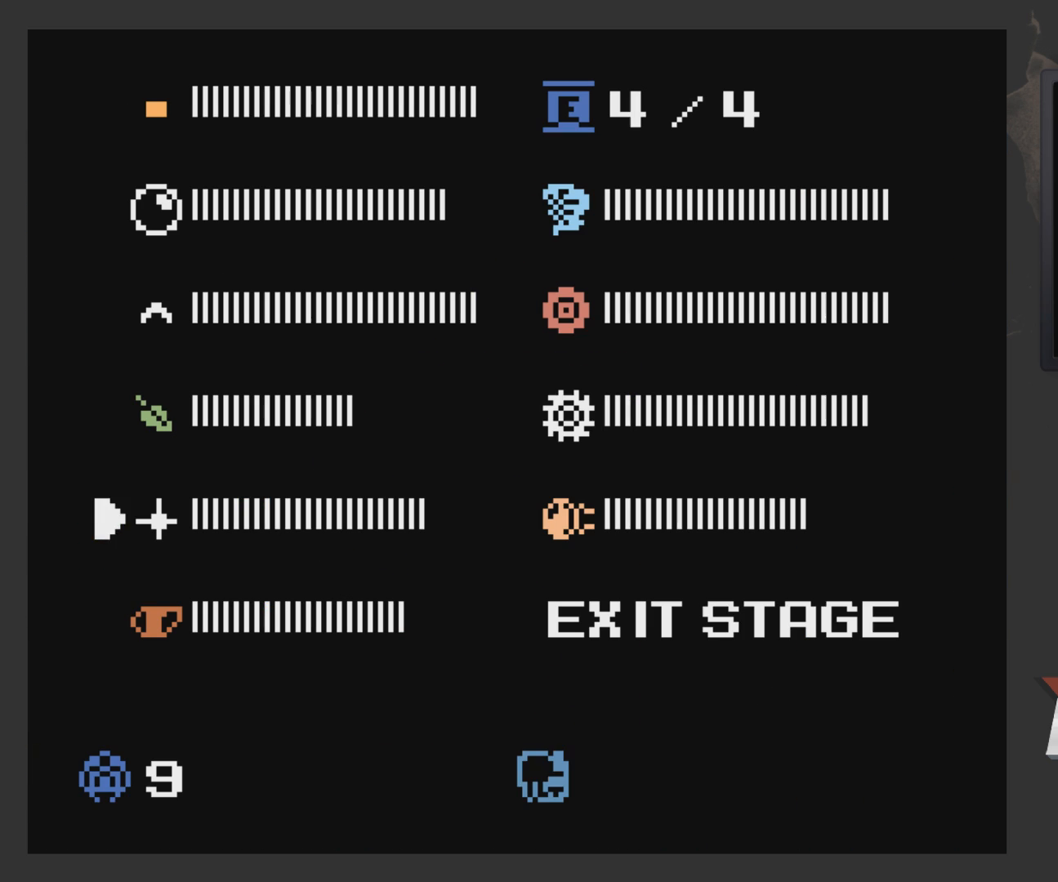
{"buttons": ["DPAD_UP"], "left_stick": "center", "right_stick": "center", "events": [[150, "START", "up"], [500, "DPAD_UP", "down"]]}
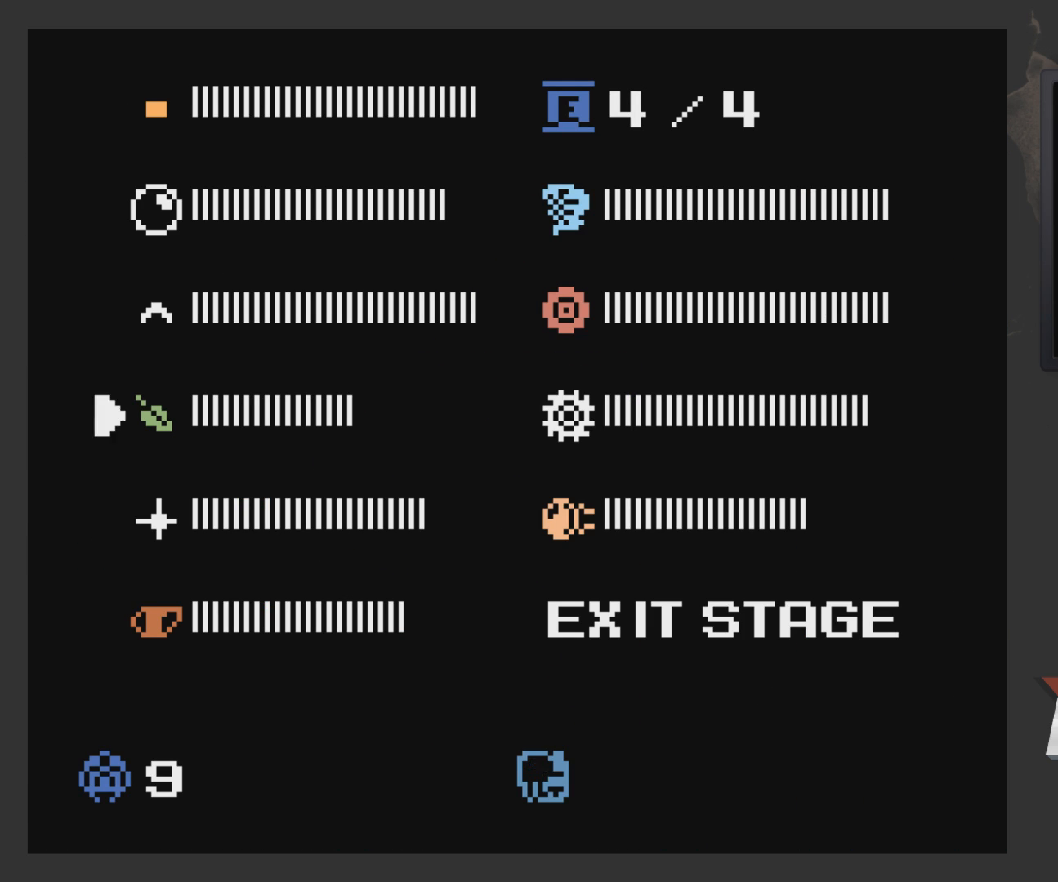
{"buttons": ["X"], "left_stick": "center", "right_stick": "center", "events": [[50, "DPAD_UP", "up"], [250, "START", "down"], [300, "START", "up"], [350, "DPAD_RIGHT", "down"], [400, "DPAD_RIGHT", "up"], [400, "X", "down"]]}
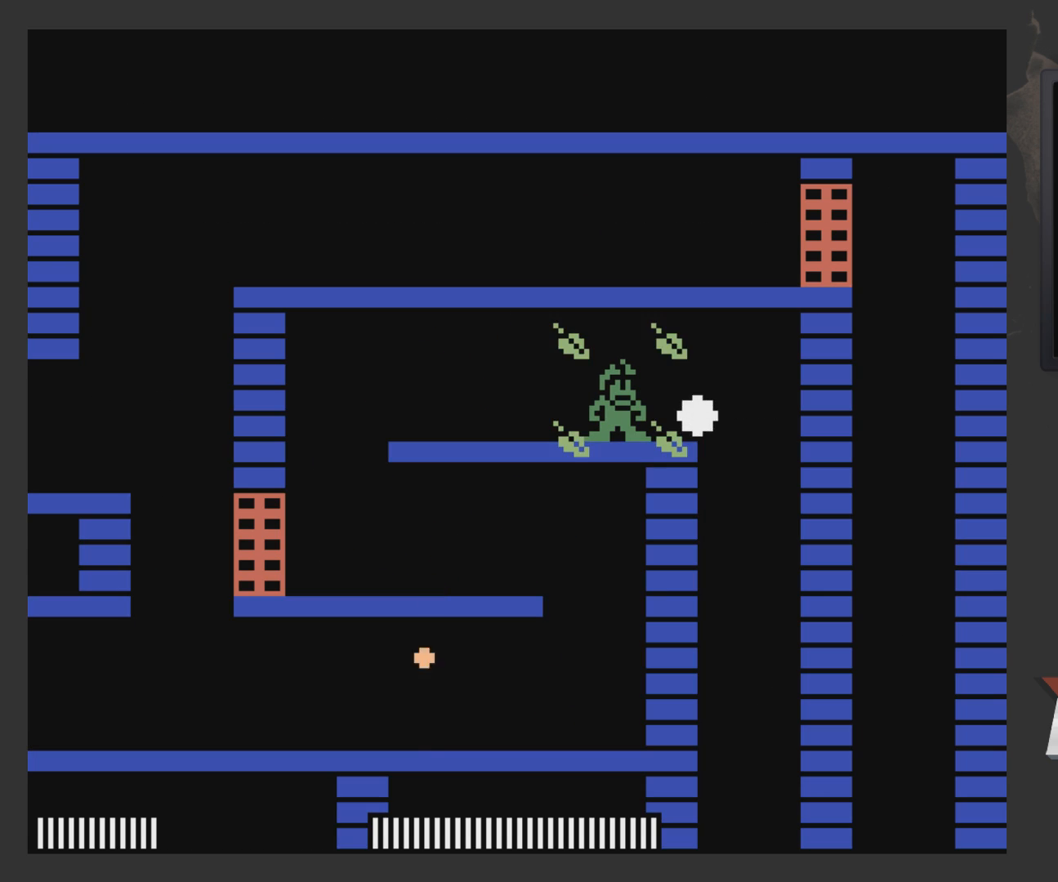
{"buttons": [], "left_stick": "center", "right_stick": "center", "events": [[50, "X", "up"]]}
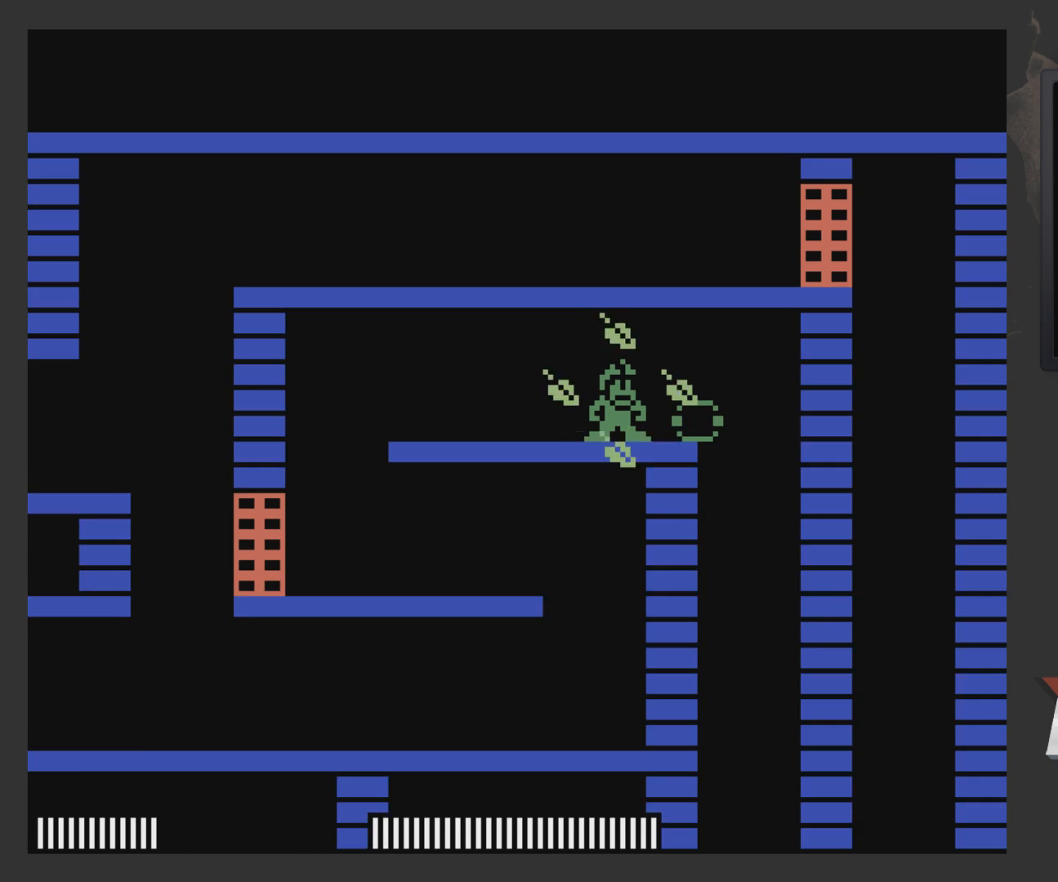
{"buttons": [], "left_stick": "center", "right_stick": "center", "events": [[50, "START", "down"], [200, "START", "up"]]}
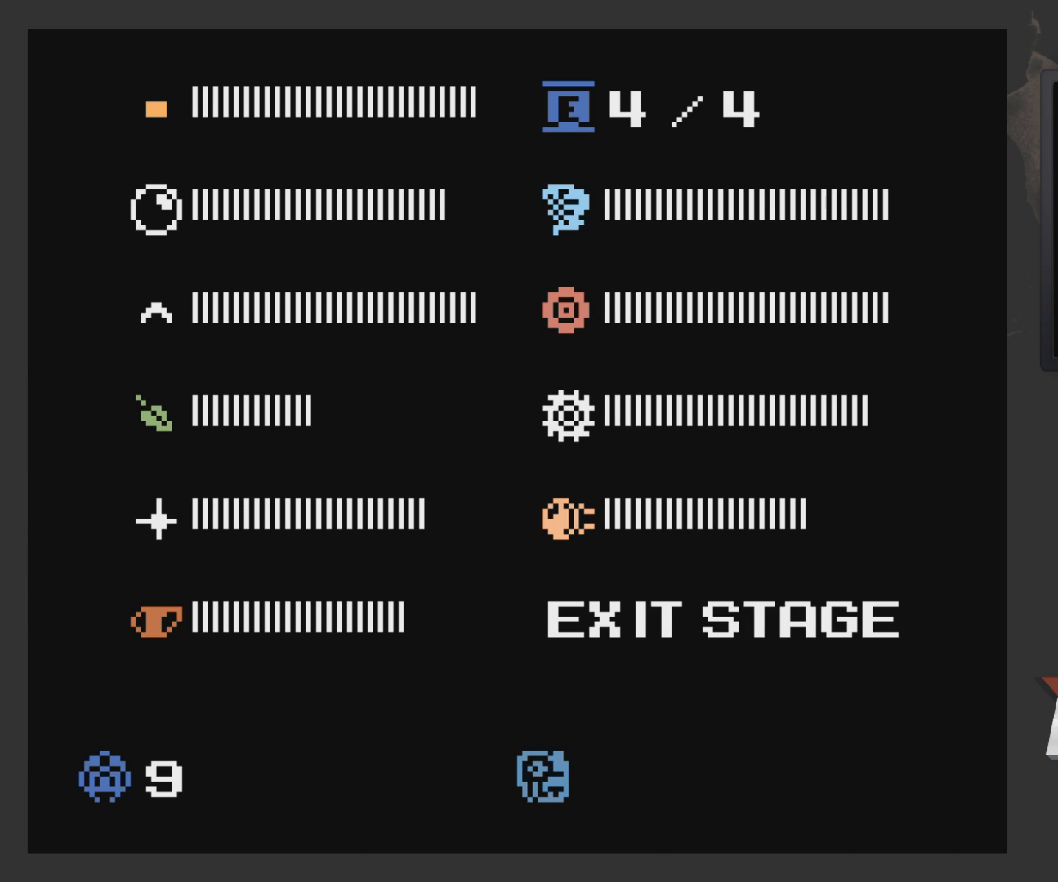
{"buttons": ["DPAD_RIGHT"], "left_stick": "center", "right_stick": "center", "events": [[167, "START", "down"], [267, "START", "up"], [317, "DPAD_RIGHT", "down"]]}
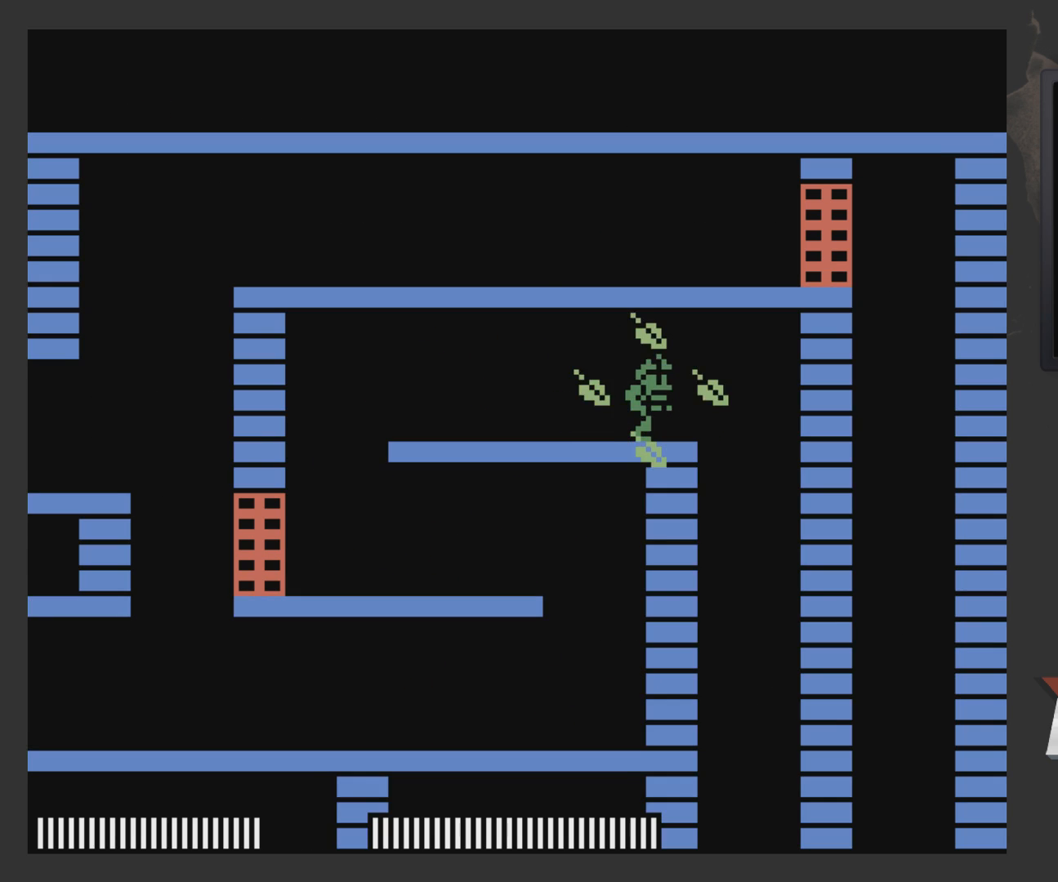
{"buttons": [], "left_stick": "center", "right_stick": "center", "events": [[50, "DPAD_RIGHT", "up"], [267, "START", "down"], [367, "START", "up"]]}
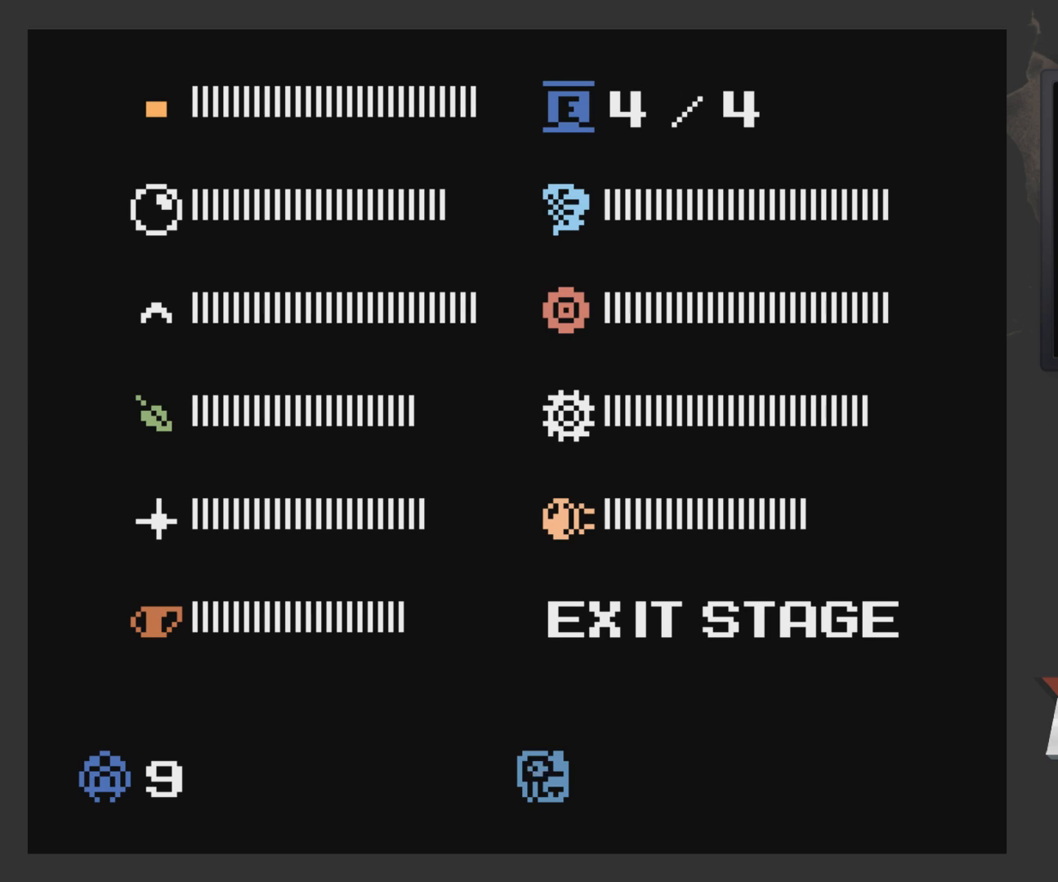
{"buttons": [], "left_stick": "center", "right_stick": "center", "events": [[100, "DPAD_UP", "down"], [167, "DPAD_UP", "up"], [267, "DPAD_UP", "down"], [317, "DPAD_UP", "up"], [417, "DPAD_UP", "down"], [467, "DPAD_UP", "up"]]}
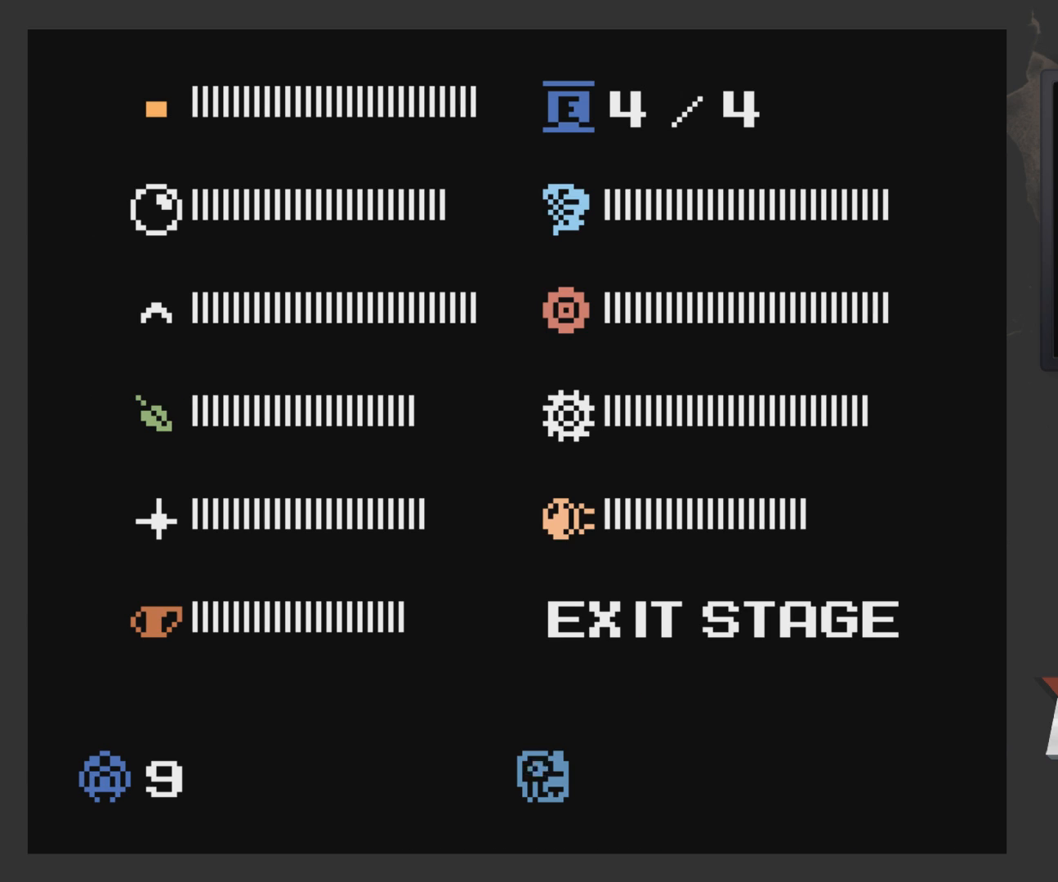
{"buttons": [], "left_stick": "center", "right_stick": "center", "events": [[17, "START", "down"], [167, "START", "up"]]}